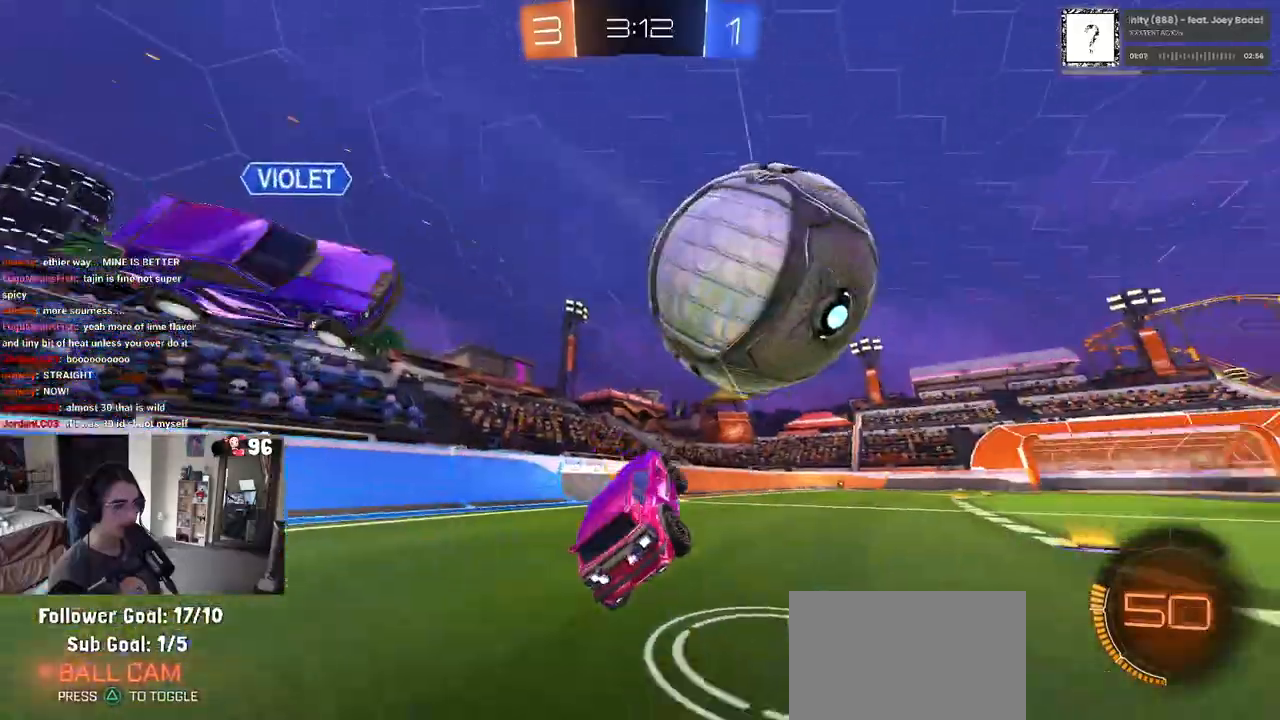
Gameplay with a controller (PlayStation layout); each line is a JSON object with the inputs held at the frame after it. "events" lists button and stick changes between this image and that frame as [ms after this image, input, new state], when the widget could be followed in between.
{"buttons": ["R1", "R2"], "left_stick": "right", "right_stick": "center", "events": [[100, "TRIANGLE", "up"], [133, "left_stick", "right"], [267, "R1", "down"]]}
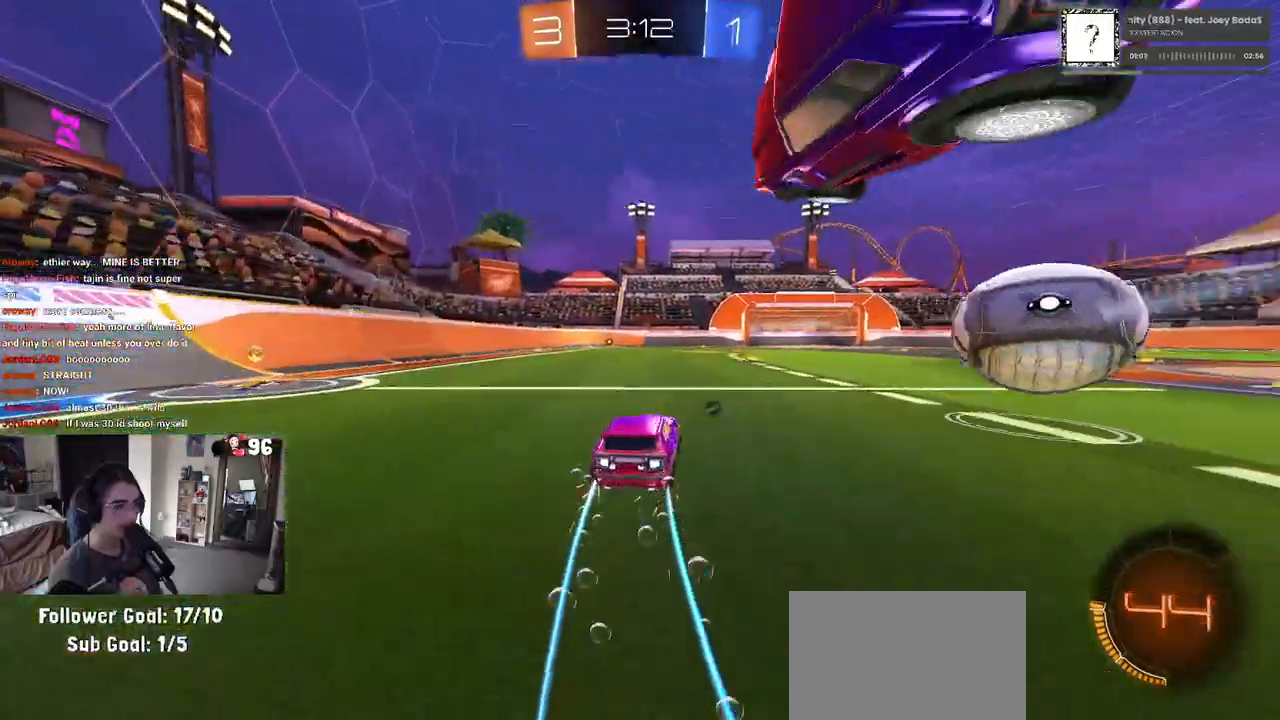
{"buttons": ["R1", "R2"], "left_stick": "left", "right_stick": "center", "events": [[83, "left_stick", "center"], [183, "R1", "up"], [183, "left_stick", "right"], [383, "left_stick", "left"], [433, "R1", "down"]]}
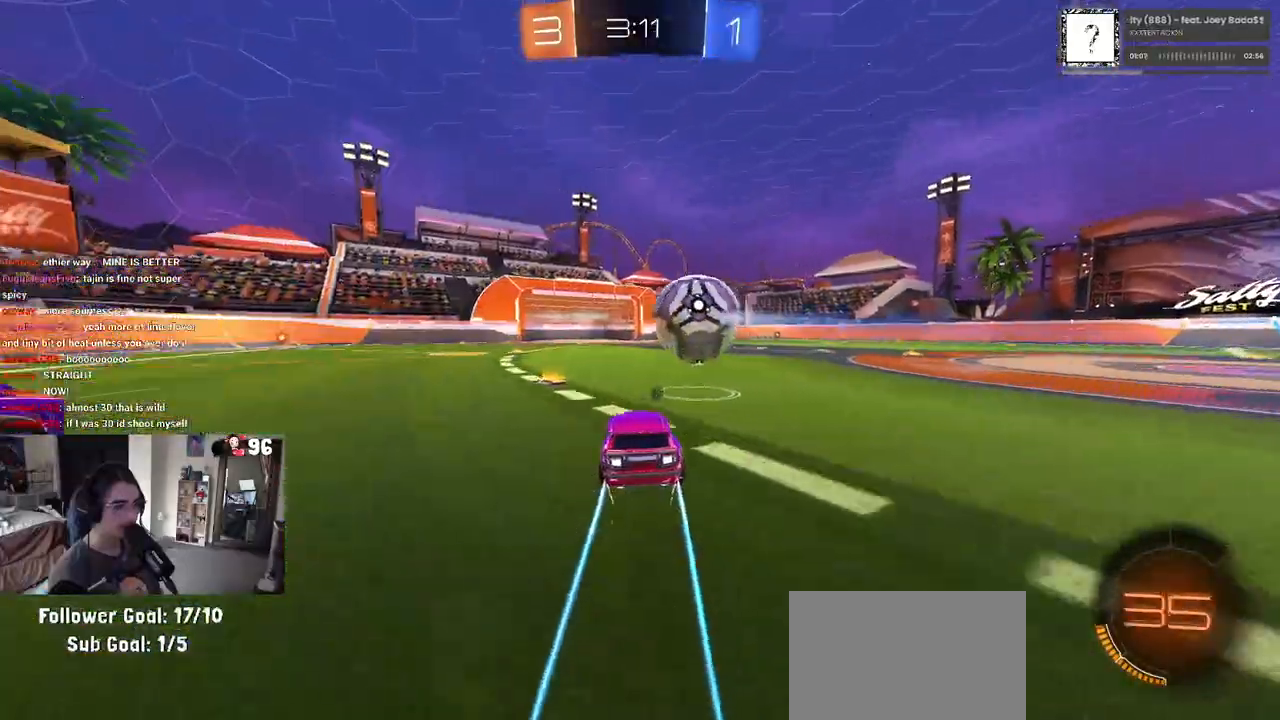
{"buttons": ["R2"], "left_stick": "center", "right_stick": "center", "events": [[33, "left_stick", "center"], [150, "R1", "up"], [150, "left_stick", "left"], [233, "left_stick", "center"]]}
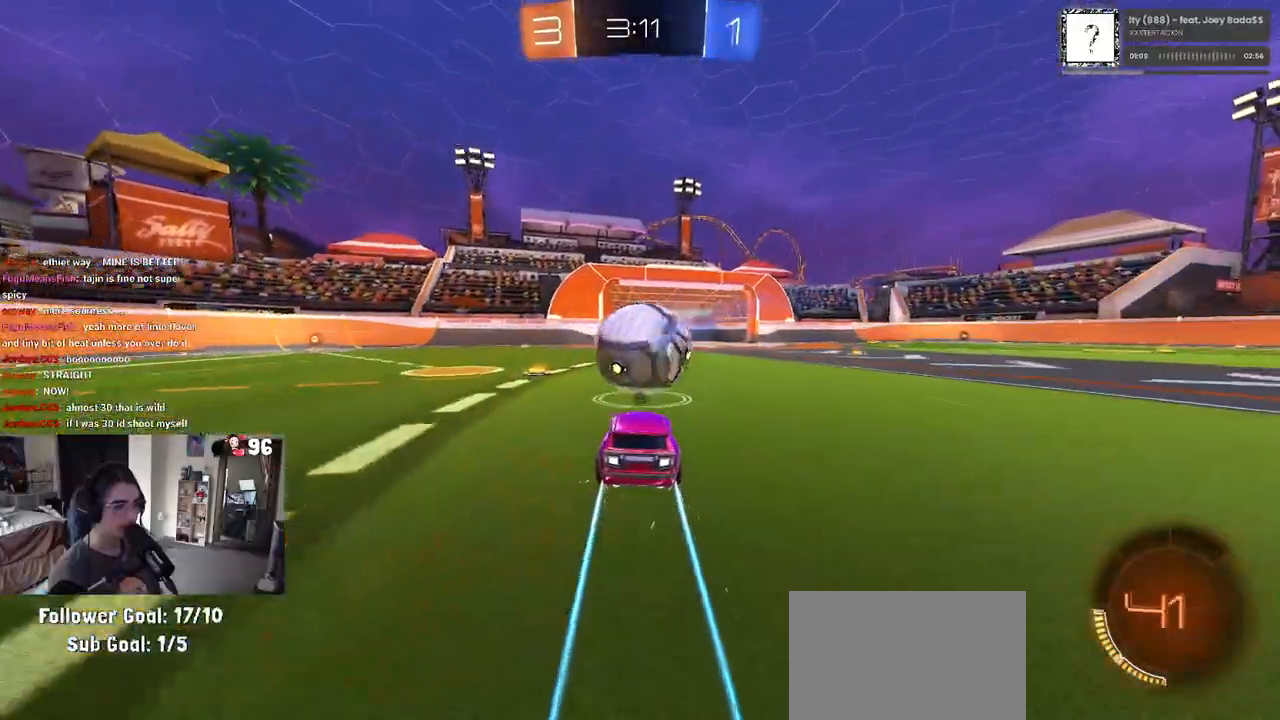
{"buttons": ["R2"], "left_stick": "center", "right_stick": "center", "events": []}
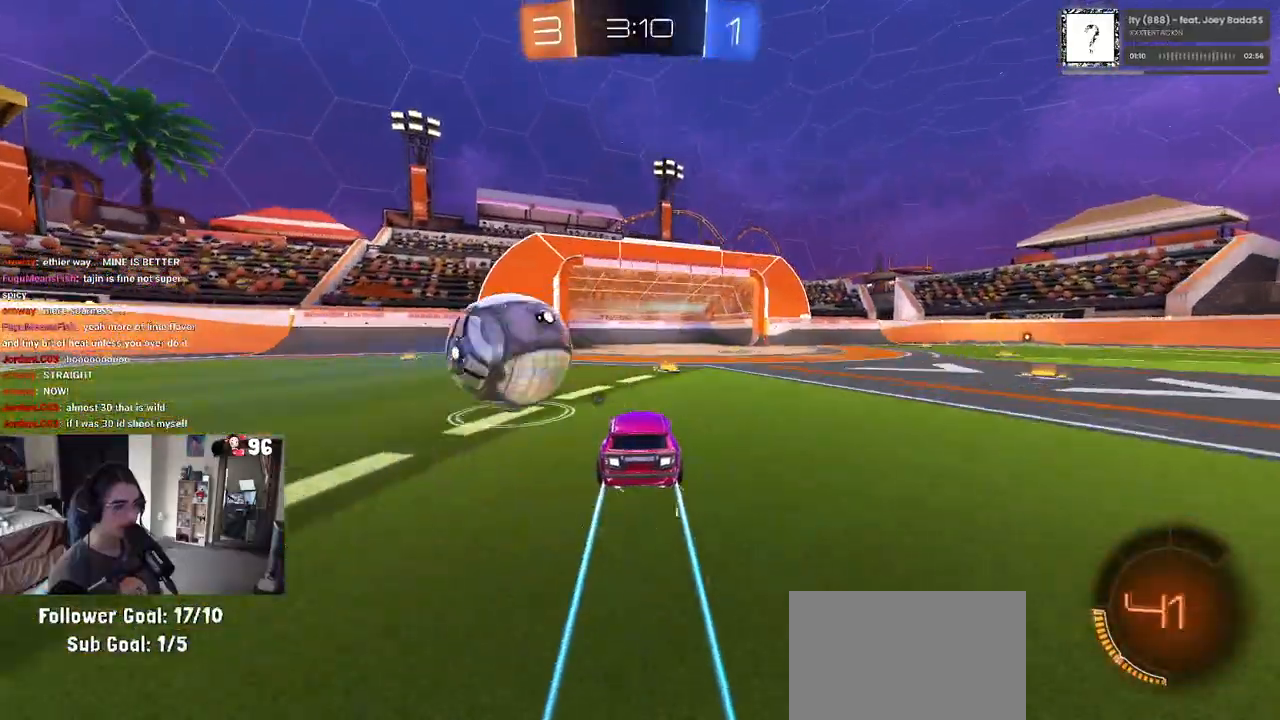
{"buttons": ["R1", "R2"], "left_stick": "left", "right_stick": "center", "events": [[83, "left_stick", "left"], [200, "R1", "down"]]}
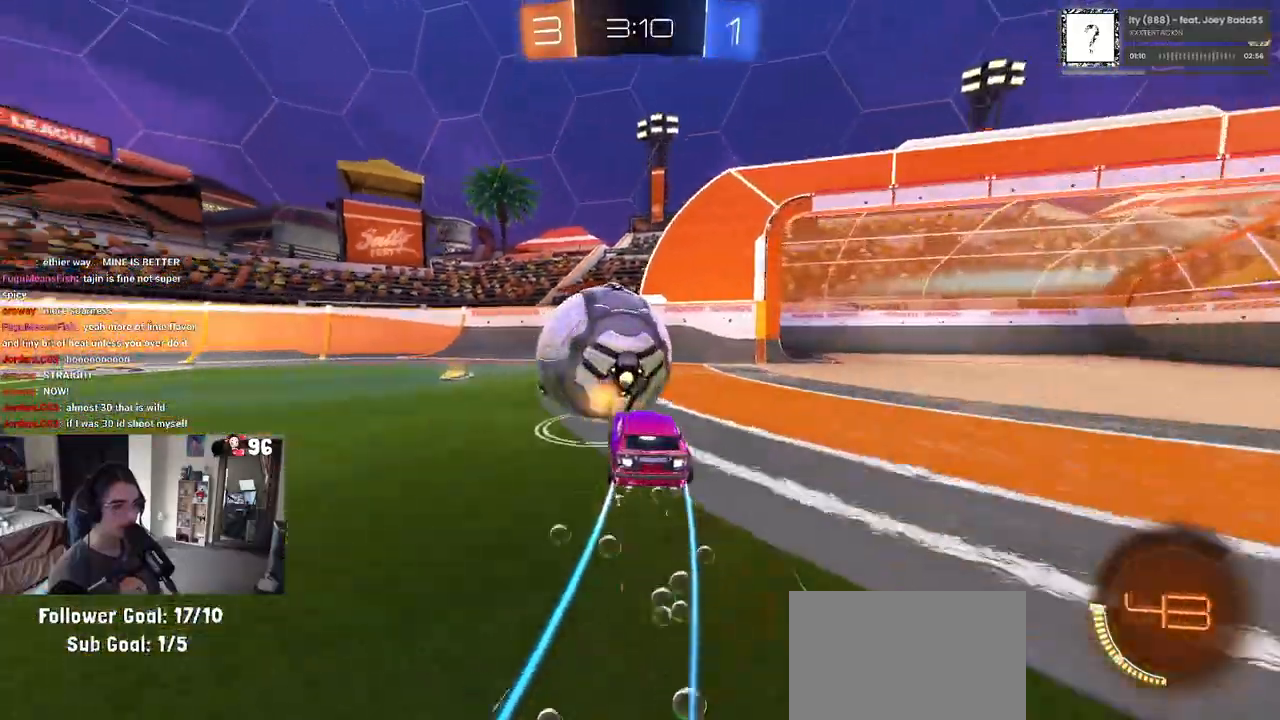
{"buttons": ["R2"], "left_stick": "left", "right_stick": "center", "events": [[183, "TRIANGLE", "down"], [333, "TRIANGLE", "up"], [350, "R1", "up"]]}
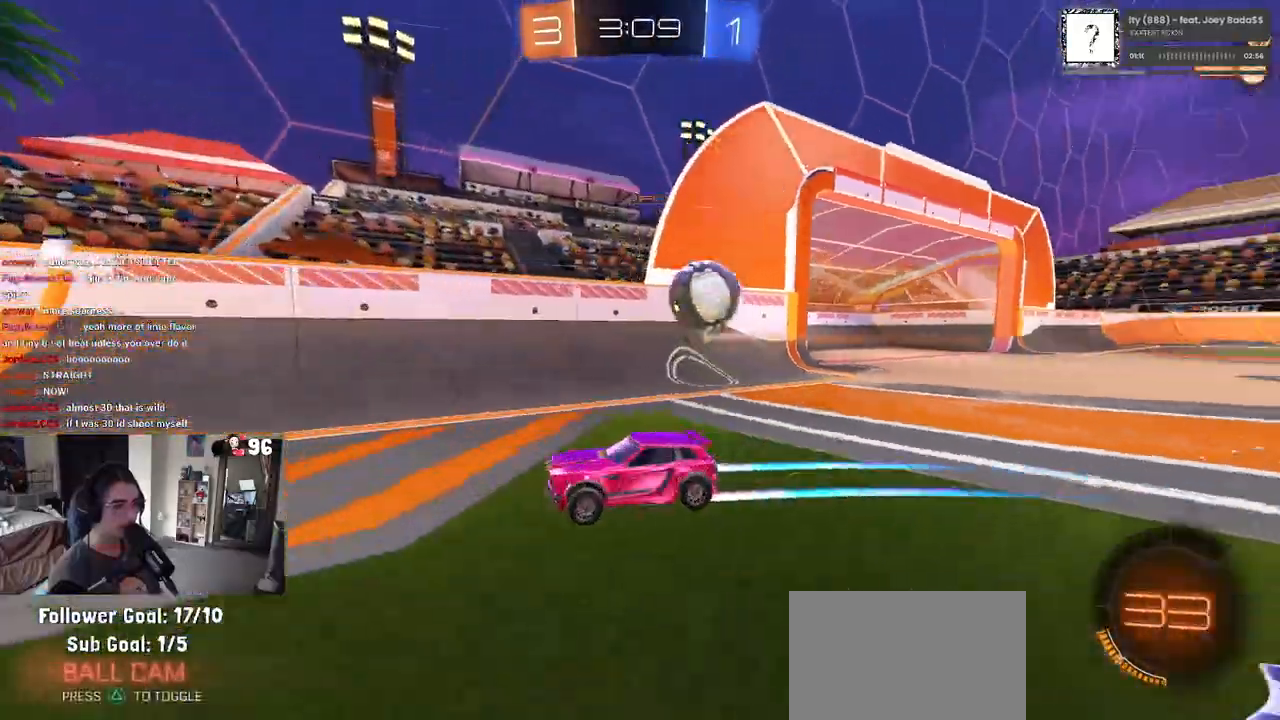
{"buttons": ["SQUARE", "R2"], "left_stick": "right", "right_stick": "center", "events": [[50, "left_stick", "center"], [100, "left_stick", "left"], [267, "left_stick", "center"], [317, "SQUARE", "down"], [333, "left_stick", "right"]]}
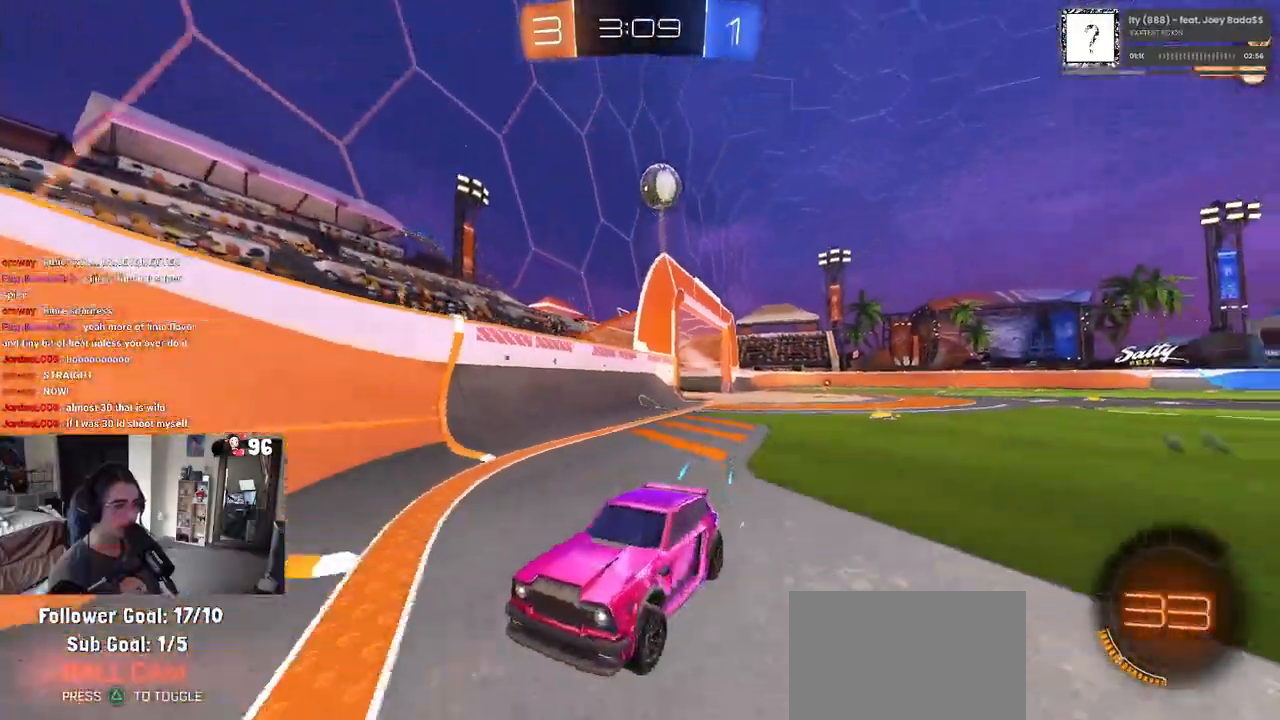
{"buttons": ["R2"], "left_stick": "right", "right_stick": "center", "events": [[17, "SQUARE", "up"]]}
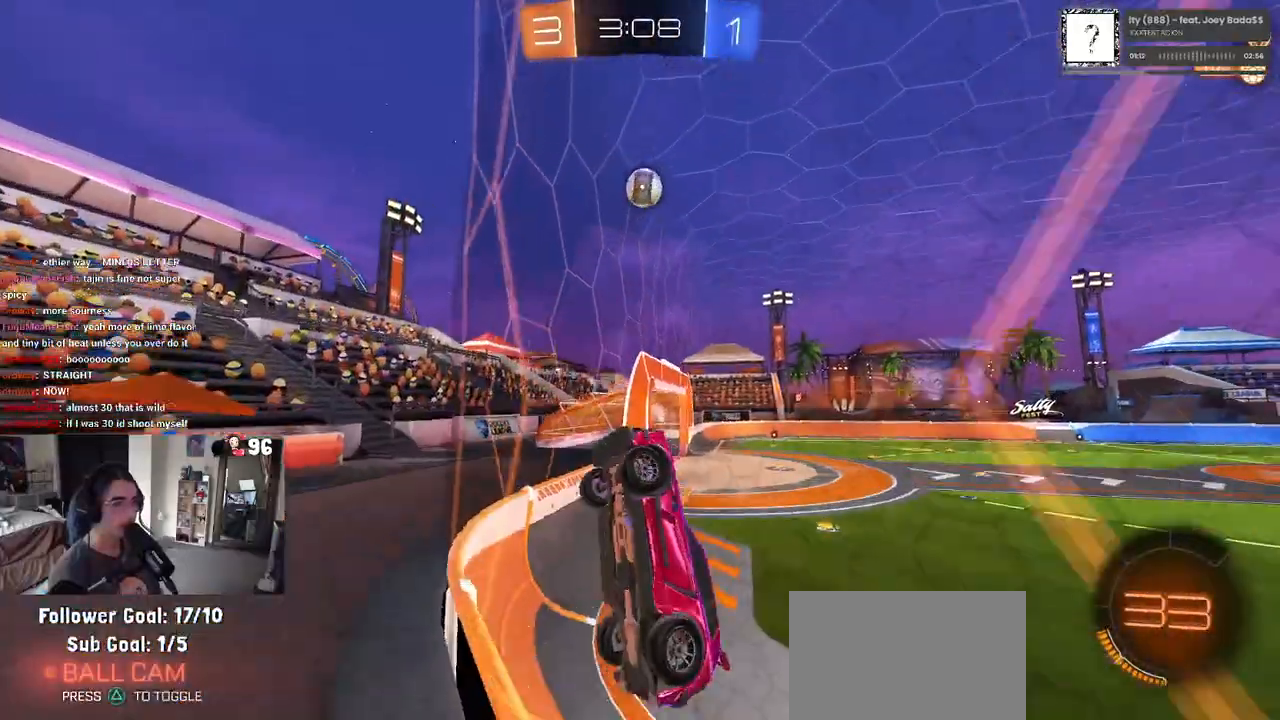
{"buttons": ["R2"], "left_stick": "center", "right_stick": "center", "events": [[383, "left_stick", "center"]]}
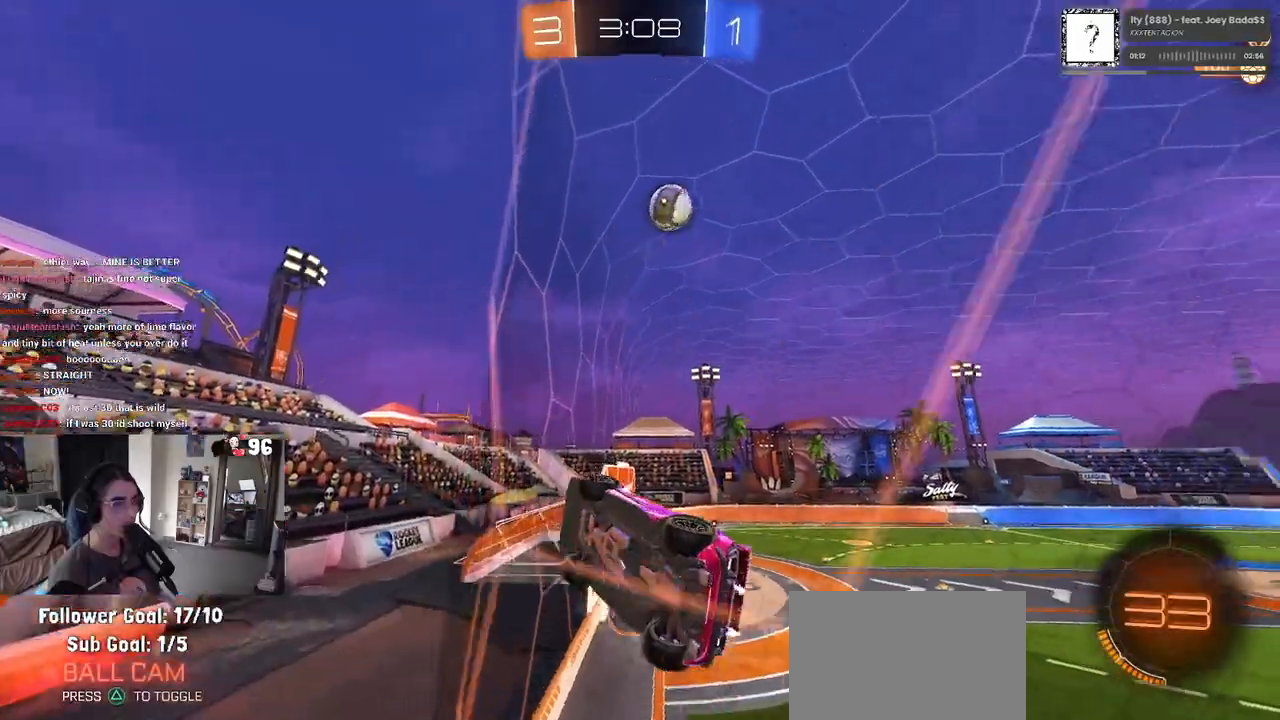
{"buttons": ["R2"], "left_stick": "right", "right_stick": "center", "events": [[100, "left_stick", "left"], [467, "left_stick", "right"]]}
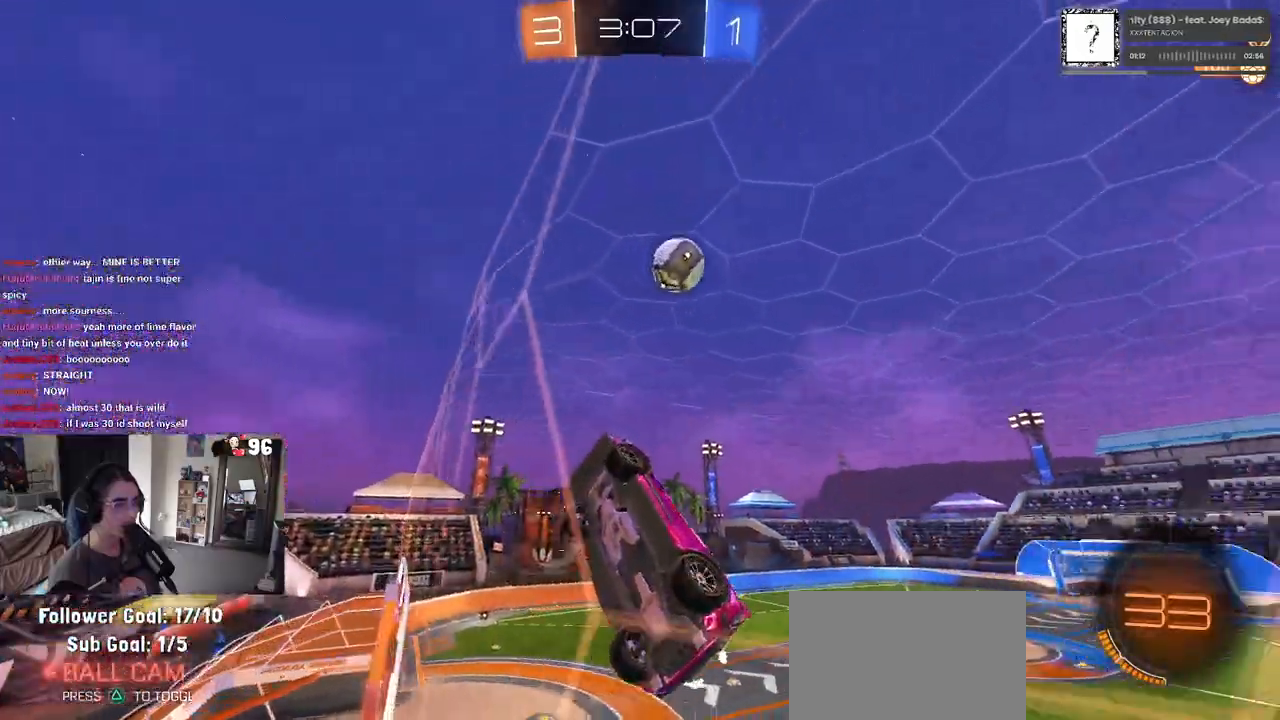
{"buttons": ["R2"], "left_stick": "right", "right_stick": "center", "events": [[33, "SQUARE", "down"], [283, "SQUARE", "up"]]}
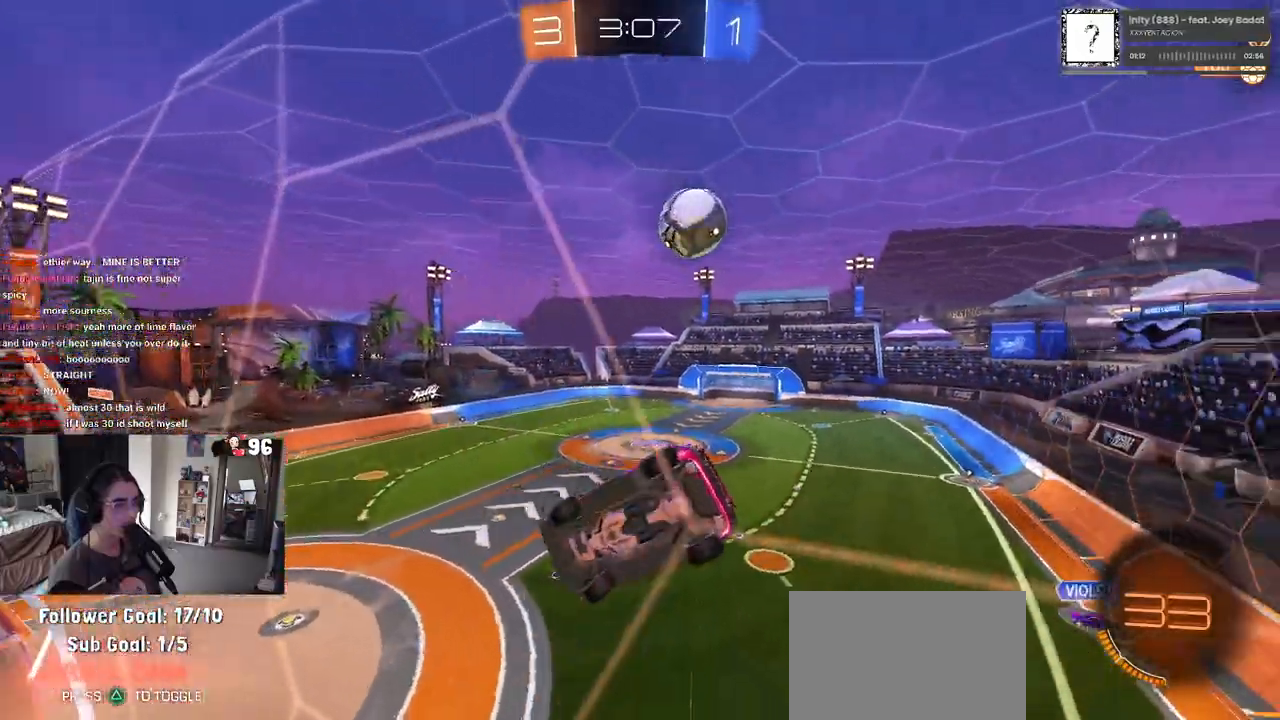
{"buttons": ["R2"], "left_stick": "center", "right_stick": "center", "events": [[450, "left_stick", "center"]]}
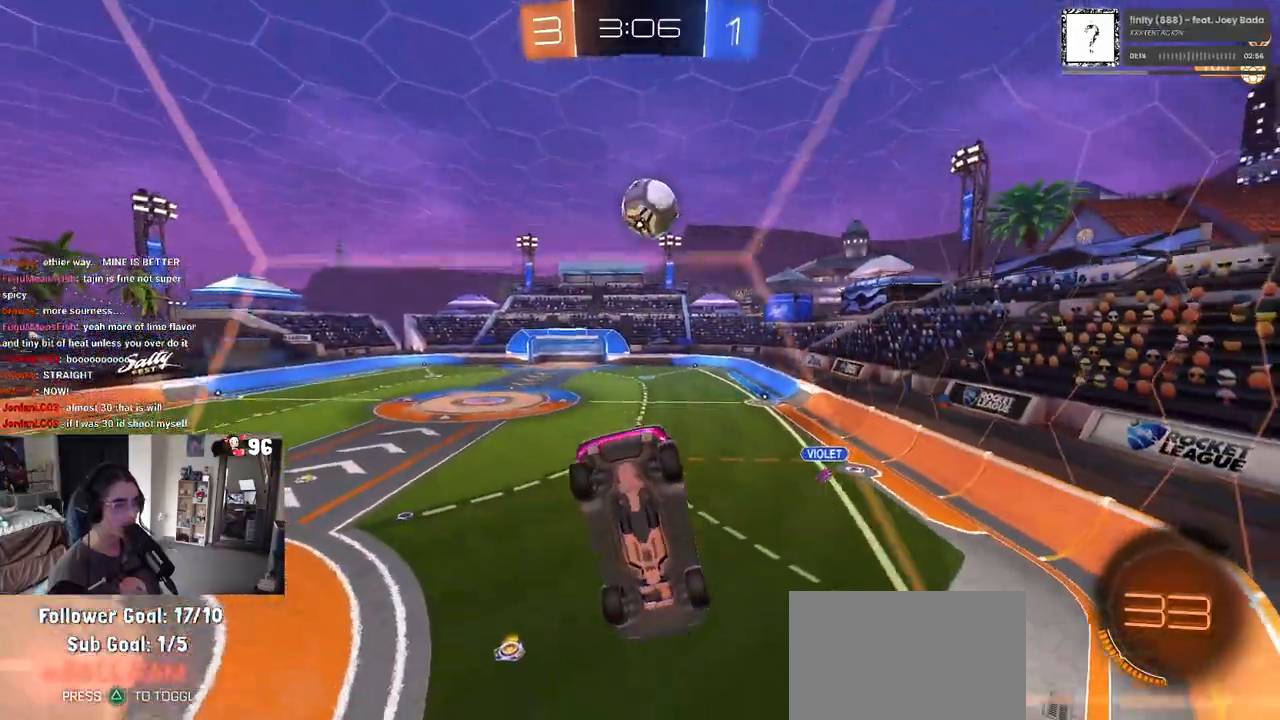
{"buttons": [], "left_stick": "left", "right_stick": "center", "events": [[17, "left_stick", "left"], [117, "R2", "up"], [333, "R2", "down"], [467, "R2", "up"]]}
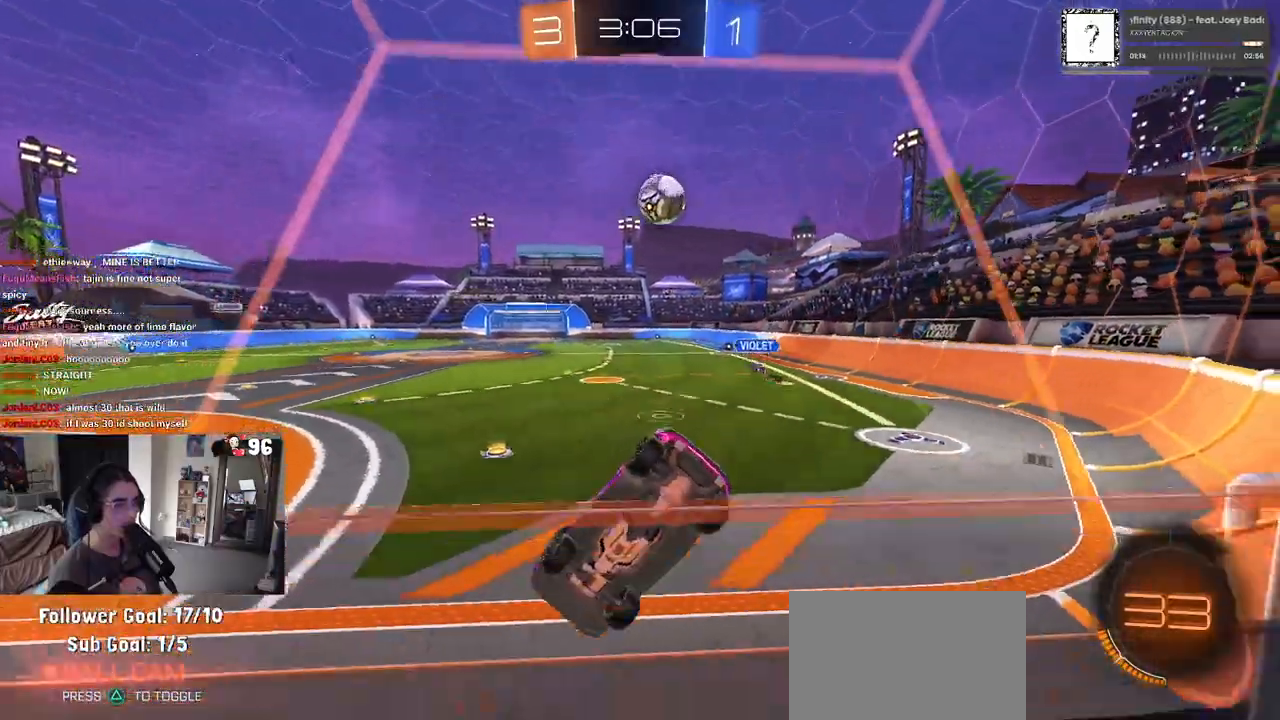
{"buttons": ["R1", "R2"], "left_stick": "center", "right_stick": "center", "events": [[100, "R2", "down"], [433, "R1", "down"], [433, "left_stick", "center"]]}
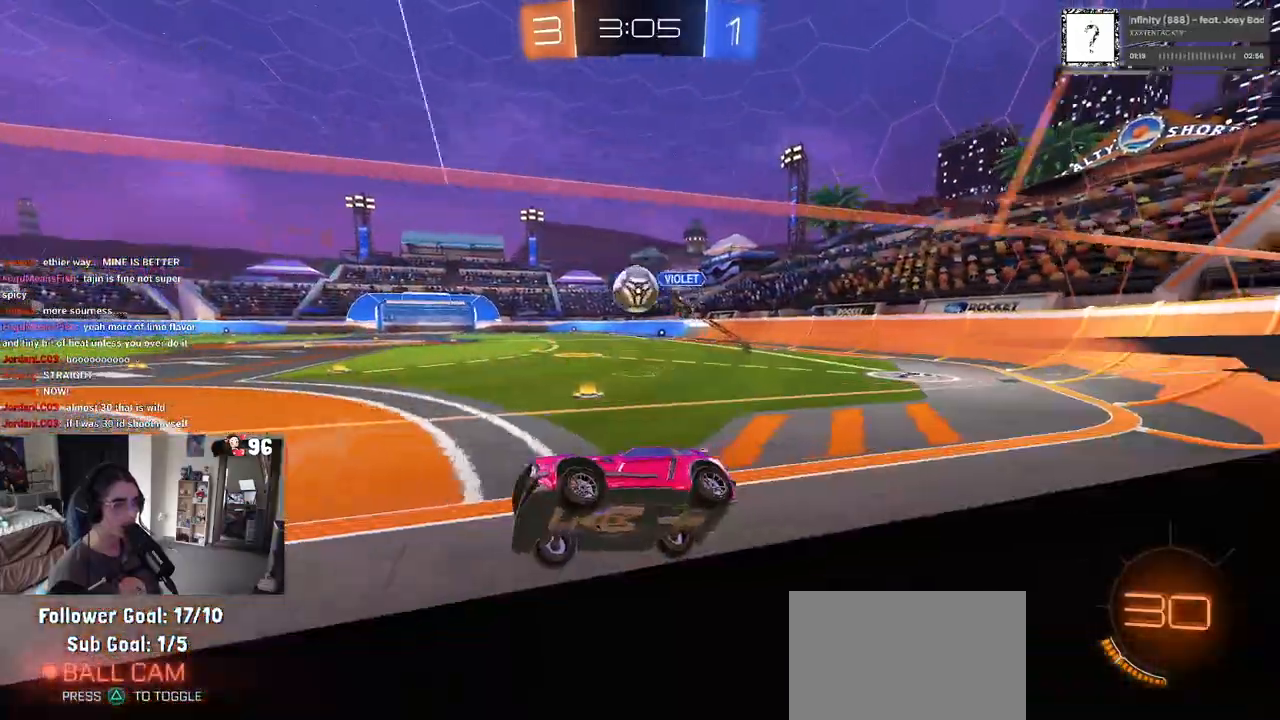
{"buttons": ["CROSS", "R1", "R2"], "left_stick": "up-right", "right_stick": "center", "events": [[183, "left_stick", "right"], [250, "CROSS", "down"], [283, "left_stick", "up-right"], [333, "CROSS", "up"], [383, "CROSS", "down"]]}
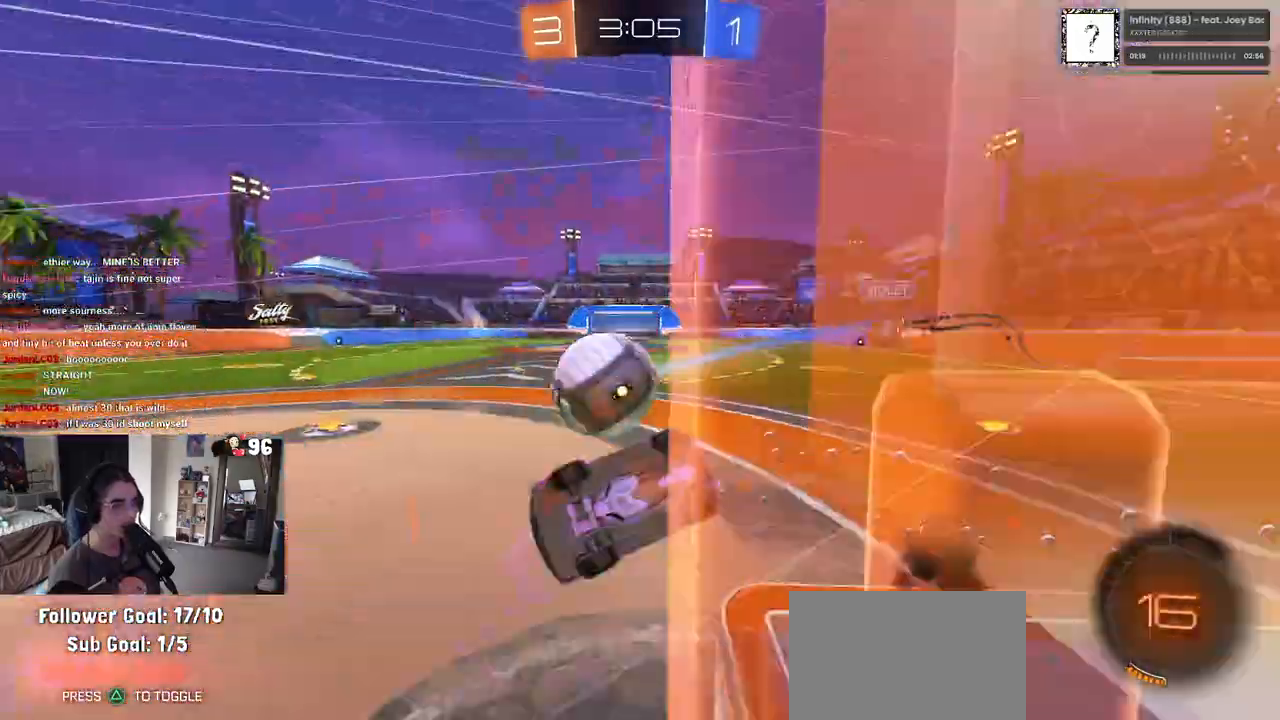
{"buttons": ["R2"], "left_stick": "center", "right_stick": "center", "events": [[50, "CROSS", "up"], [100, "left_stick", "center"], [133, "R1", "up"]]}
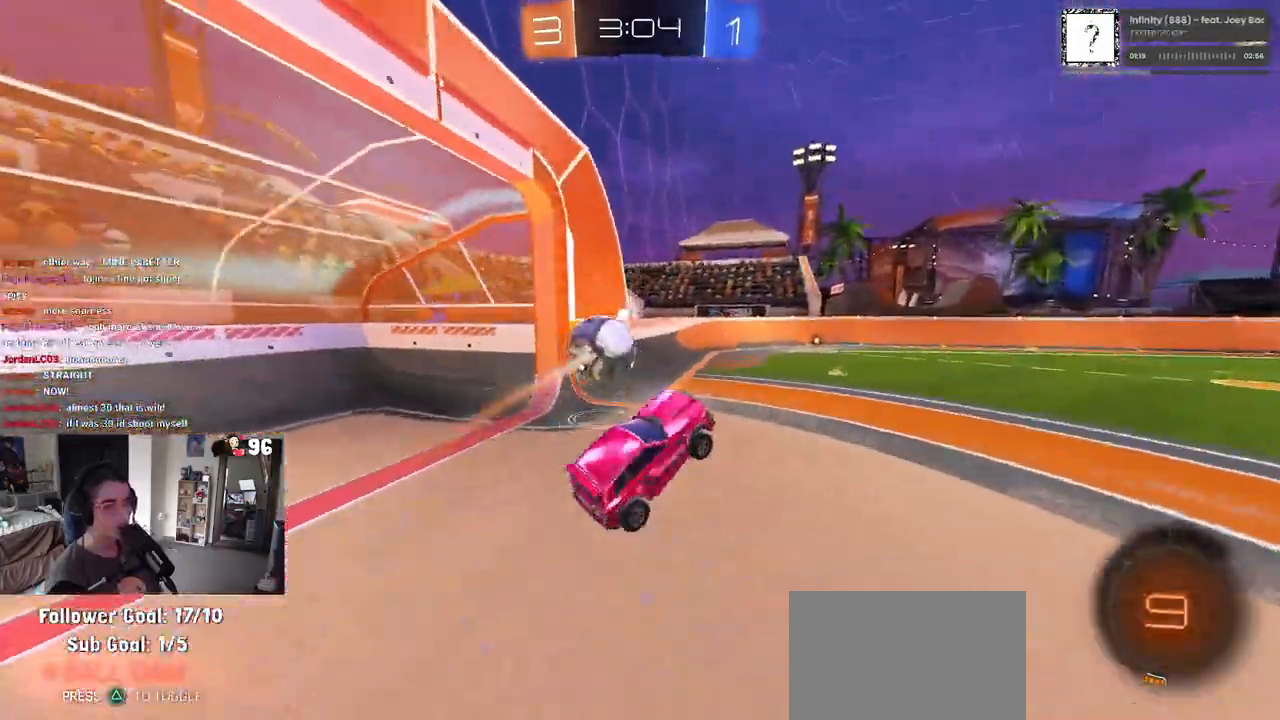
{"buttons": ["R2"], "left_stick": "down", "right_stick": "center", "events": [[100, "left_stick", "down-left"], [233, "SQUARE", "down"], [467, "left_stick", "down"], [500, "SQUARE", "up"]]}
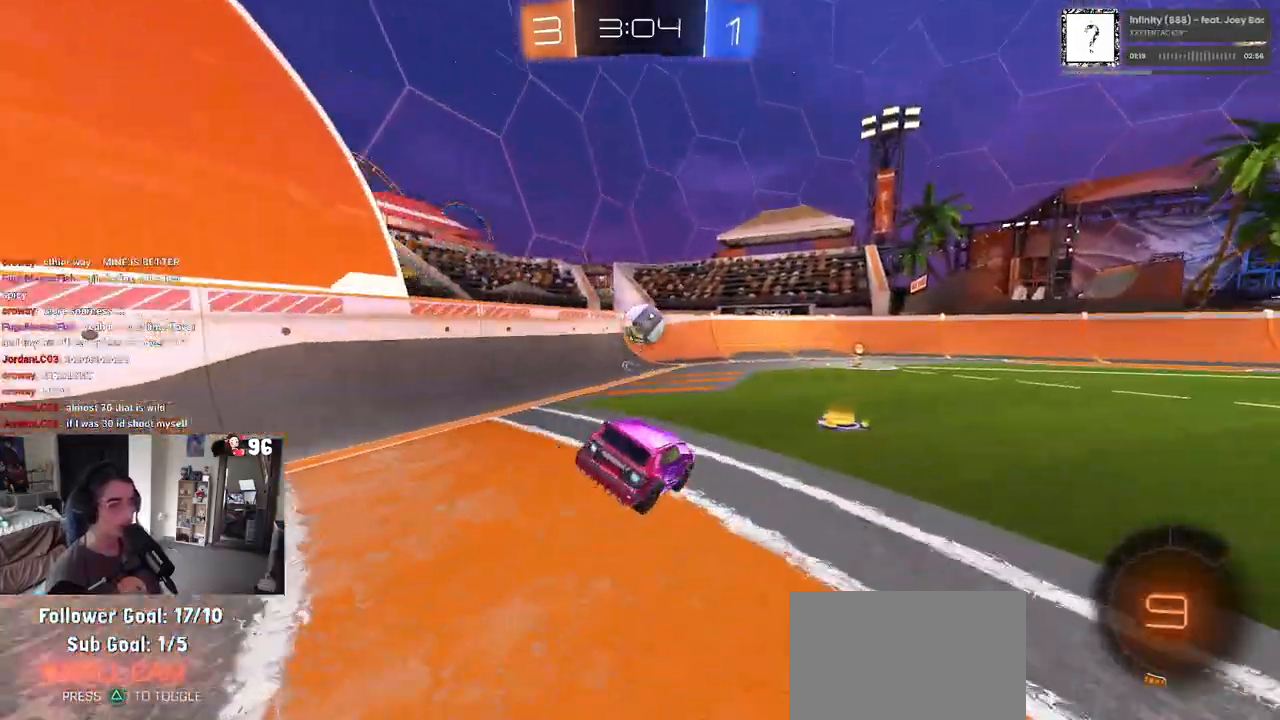
{"buttons": ["R2"], "left_stick": "right", "right_stick": "center", "events": [[50, "left_stick", "down-right"], [83, "R1", "down"], [200, "left_stick", "center"], [433, "left_stick", "right"], [450, "R1", "up"]]}
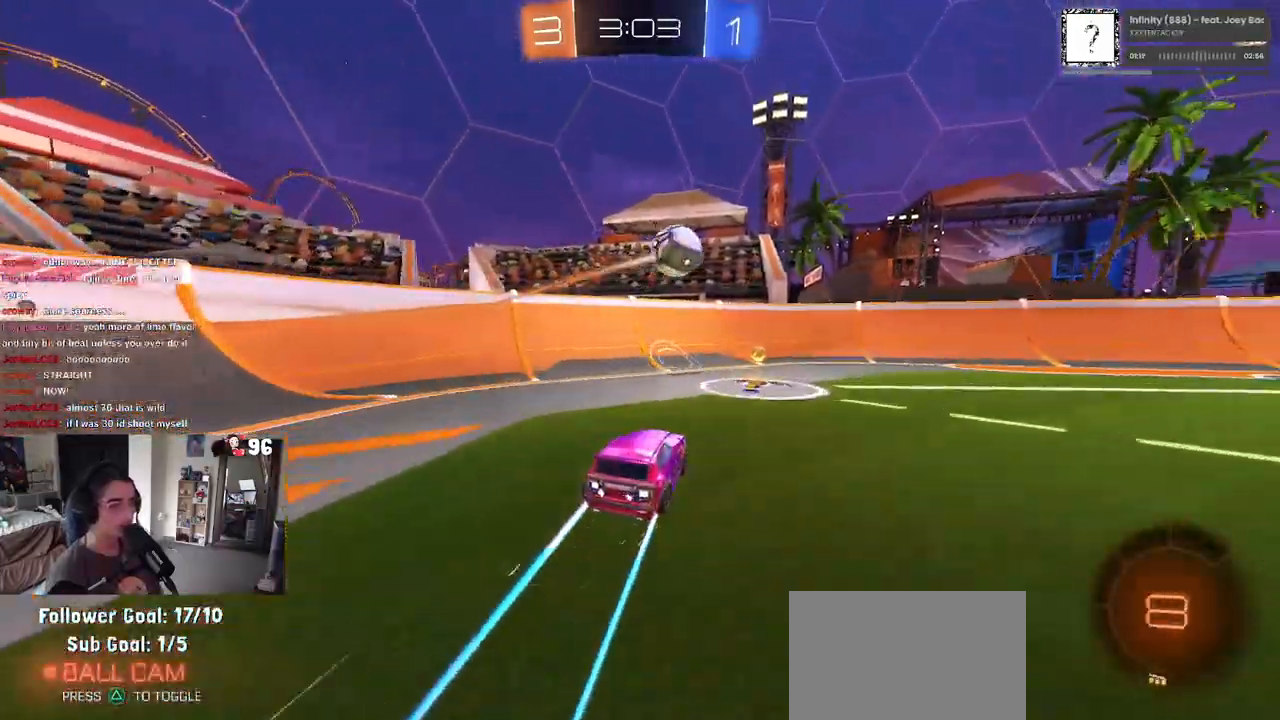
{"buttons": ["R2"], "left_stick": "right", "right_stick": "center", "events": [[100, "left_stick", "center"], [283, "left_stick", "right"]]}
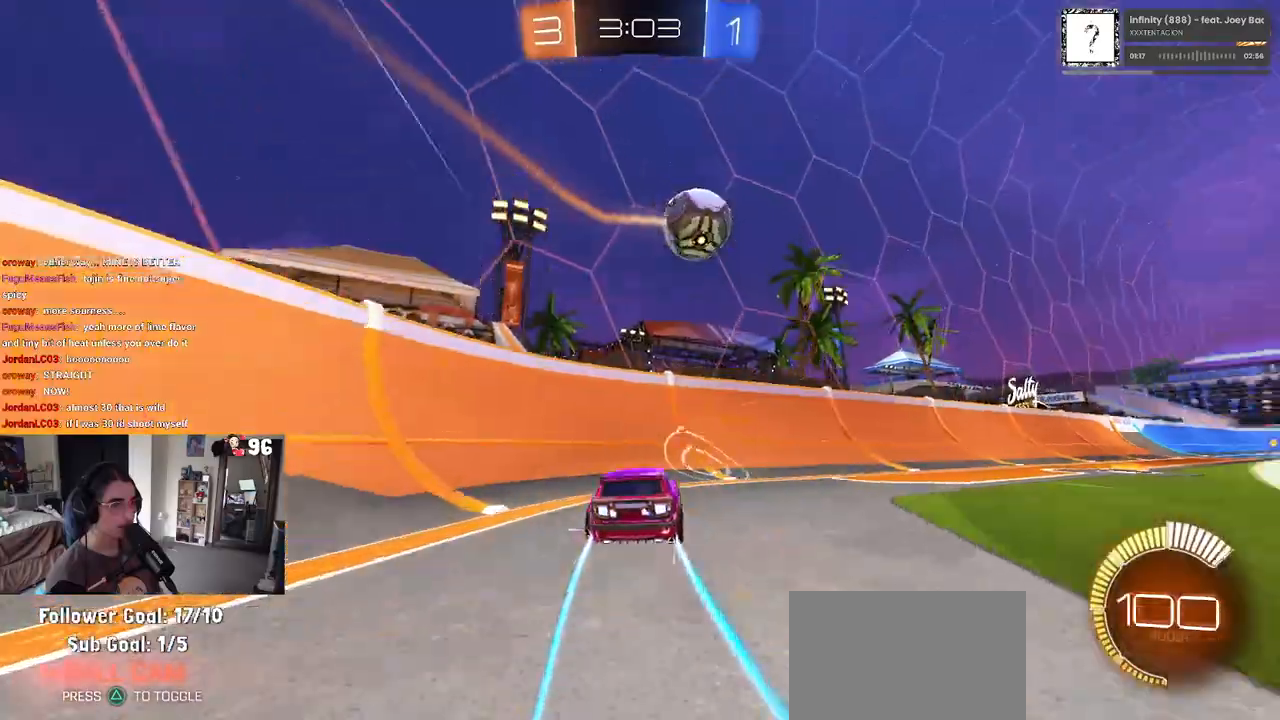
{"buttons": ["R2"], "left_stick": "center", "right_stick": "center", "events": [[300, "left_stick", "center"]]}
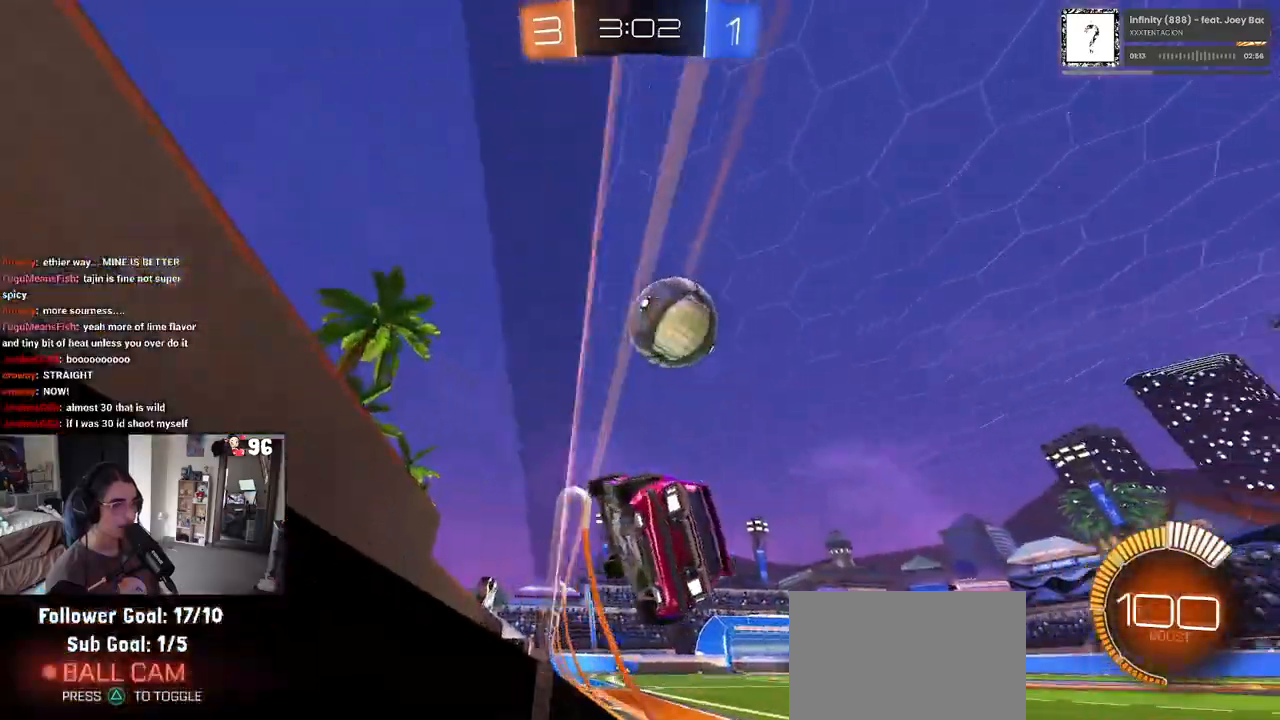
{"buttons": ["R1", "R2"], "left_stick": "center", "right_stick": "center", "events": [[183, "left_stick", "right"], [283, "left_stick", "down-right"], [300, "CROSS", "down"], [317, "R1", "down"], [400, "CROSS", "up"], [400, "left_stick", "center"]]}
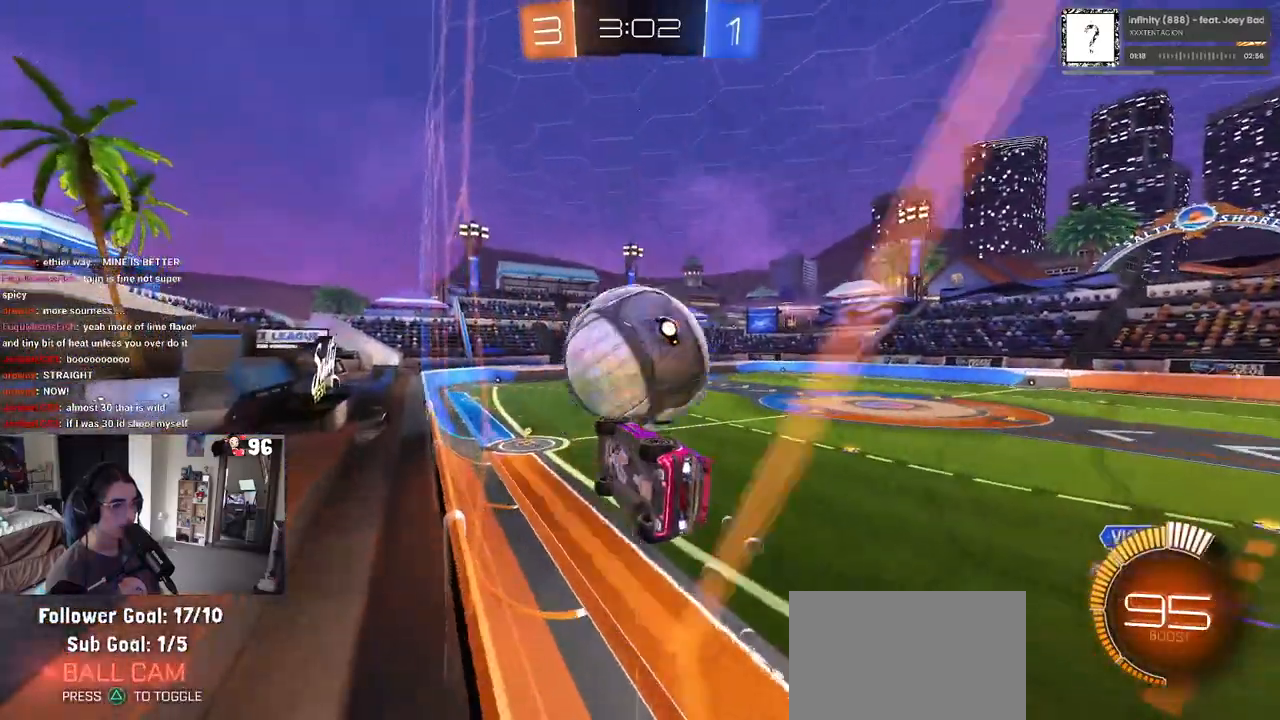
{"buttons": ["R1"], "left_stick": "up", "right_stick": "center"}
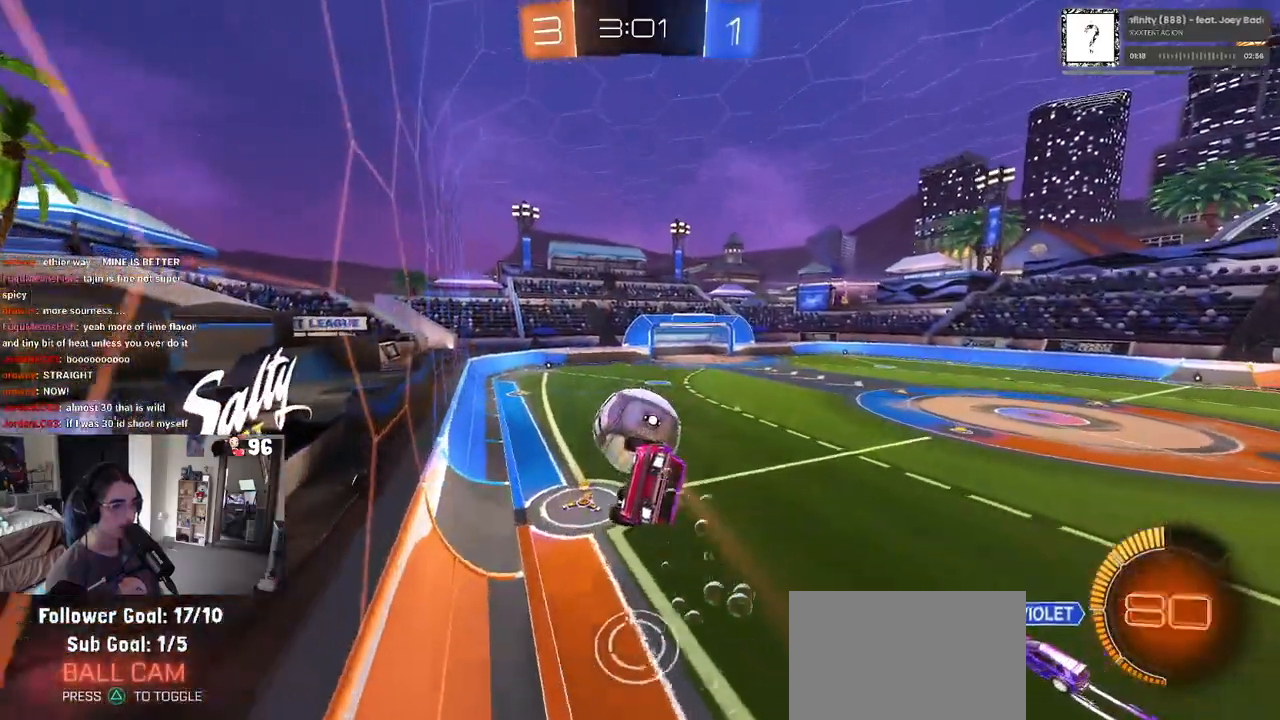
{"buttons": ["SQUARE", "R1", "R2"], "left_stick": "left", "right_stick": "center", "events": [[17, "left_stick", "center"], [217, "R2", "down"], [250, "SQUARE", "down"], [267, "left_stick", "left"]]}
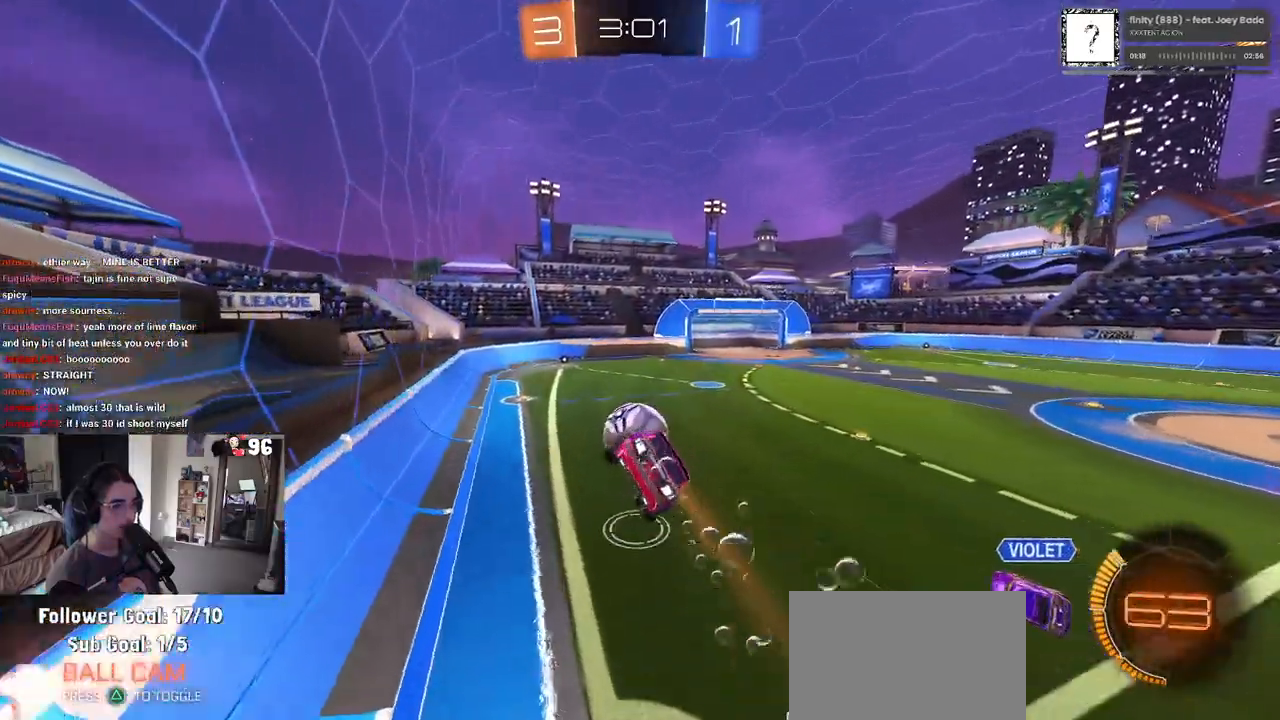
{"buttons": ["R1", "R2"], "left_stick": "center", "right_stick": "center", "events": [[50, "SQUARE", "up"], [67, "left_stick", "center"], [283, "left_stick", "down"], [400, "left_stick", "center"]]}
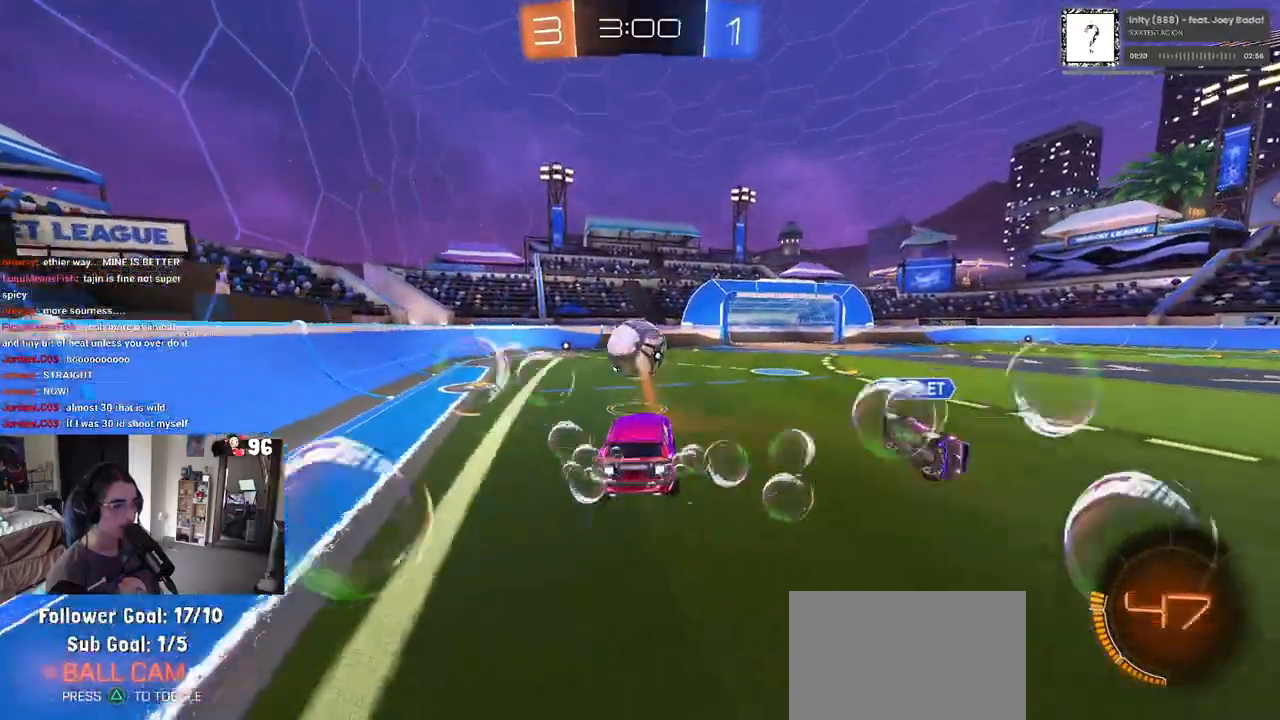
{"buttons": ["R1", "R2"], "left_stick": "left", "right_stick": "center", "events": [[100, "left_stick", "down-right"], [300, "left_stick", "center"], [367, "left_stick", "left"]]}
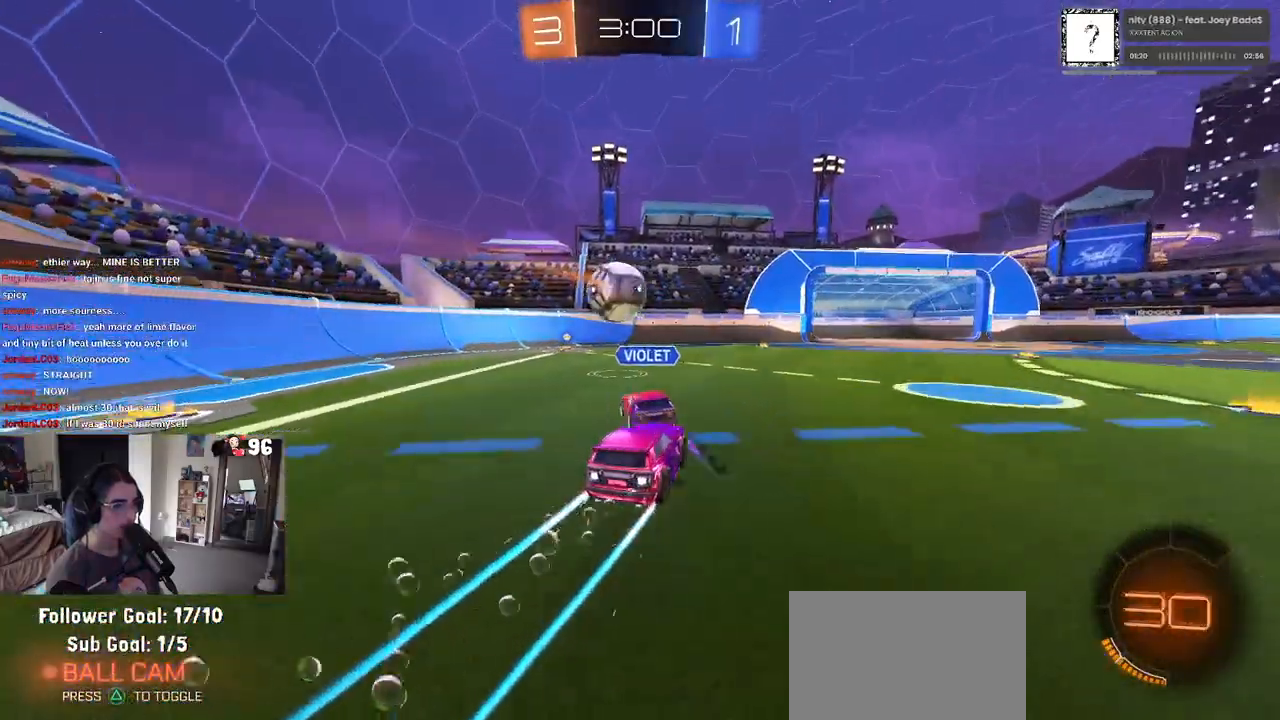
{"buttons": ["SQUARE", "R2"], "left_stick": "down-right", "right_stick": "center", "events": [[150, "R1", "up"], [233, "left_stick", "center"], [450, "left_stick", "down-right"], [500, "SQUARE", "down"]]}
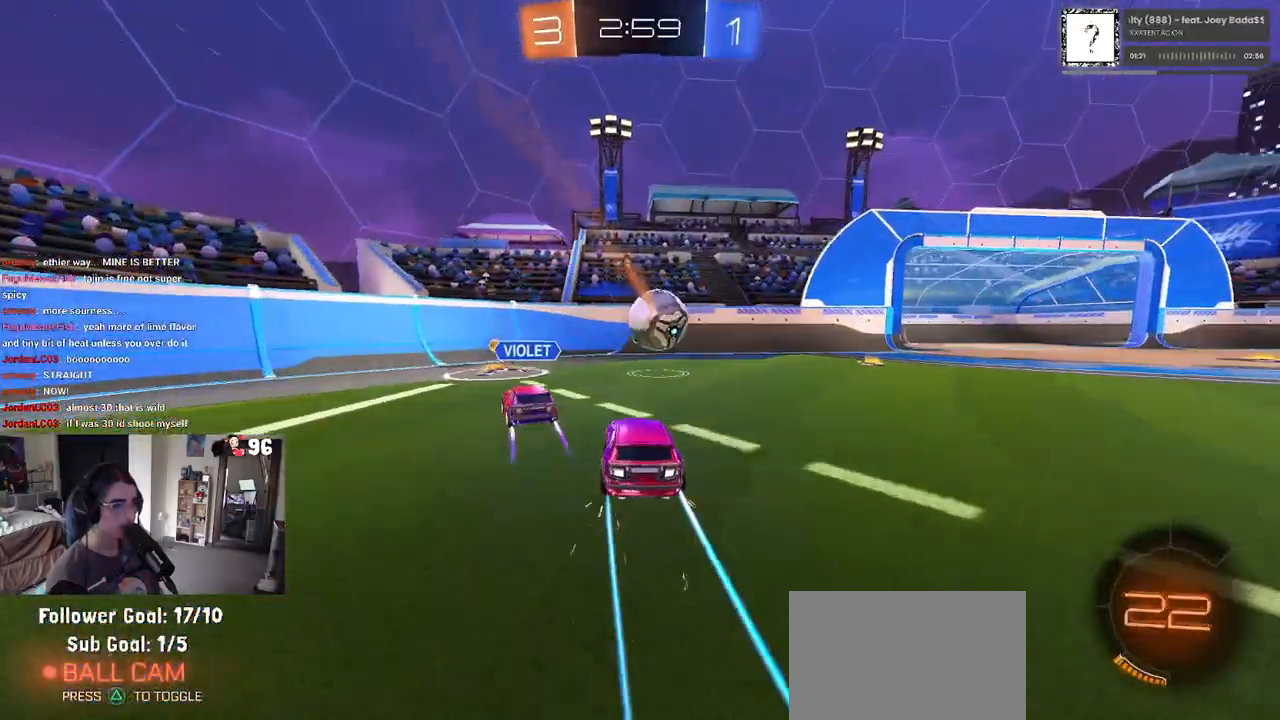
{"buttons": ["SQUARE", "R2"], "left_stick": "down-right", "right_stick": "center", "events": [[117, "SQUARE", "up"], [417, "SQUARE", "down"]]}
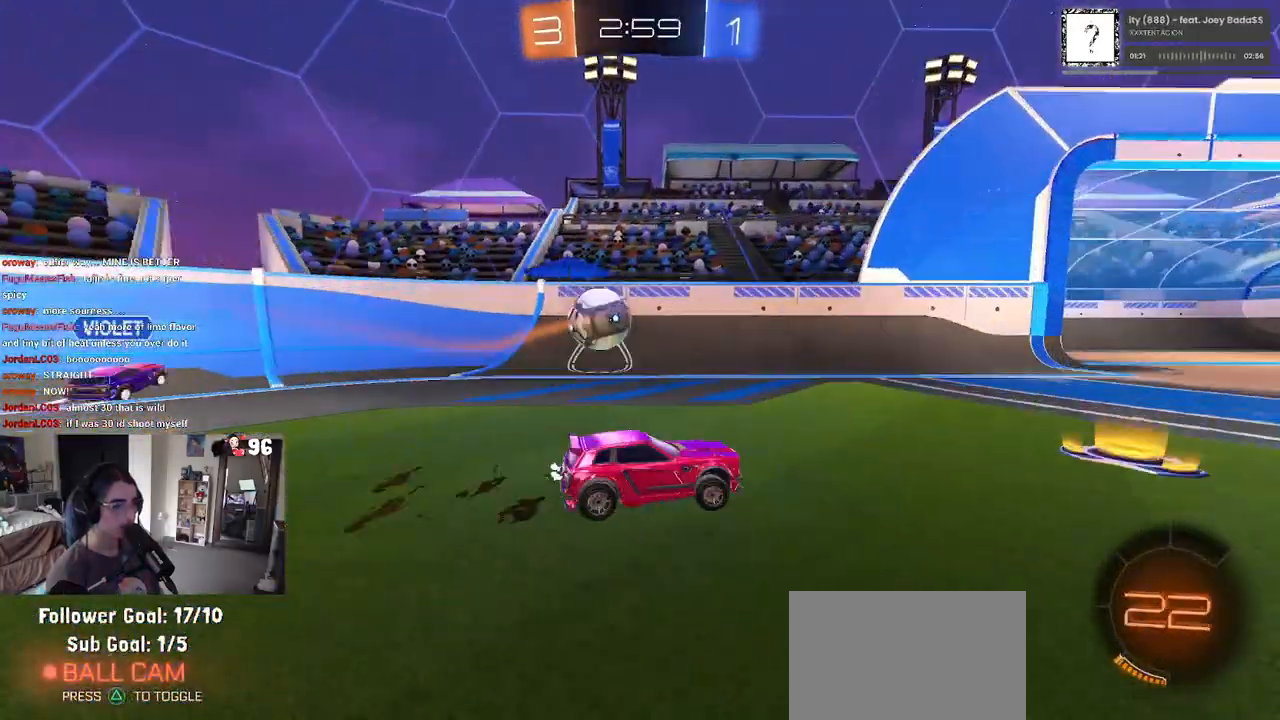
{"buttons": ["R2"], "left_stick": "down-right", "right_stick": "center", "events": [[33, "SQUARE", "up"]]}